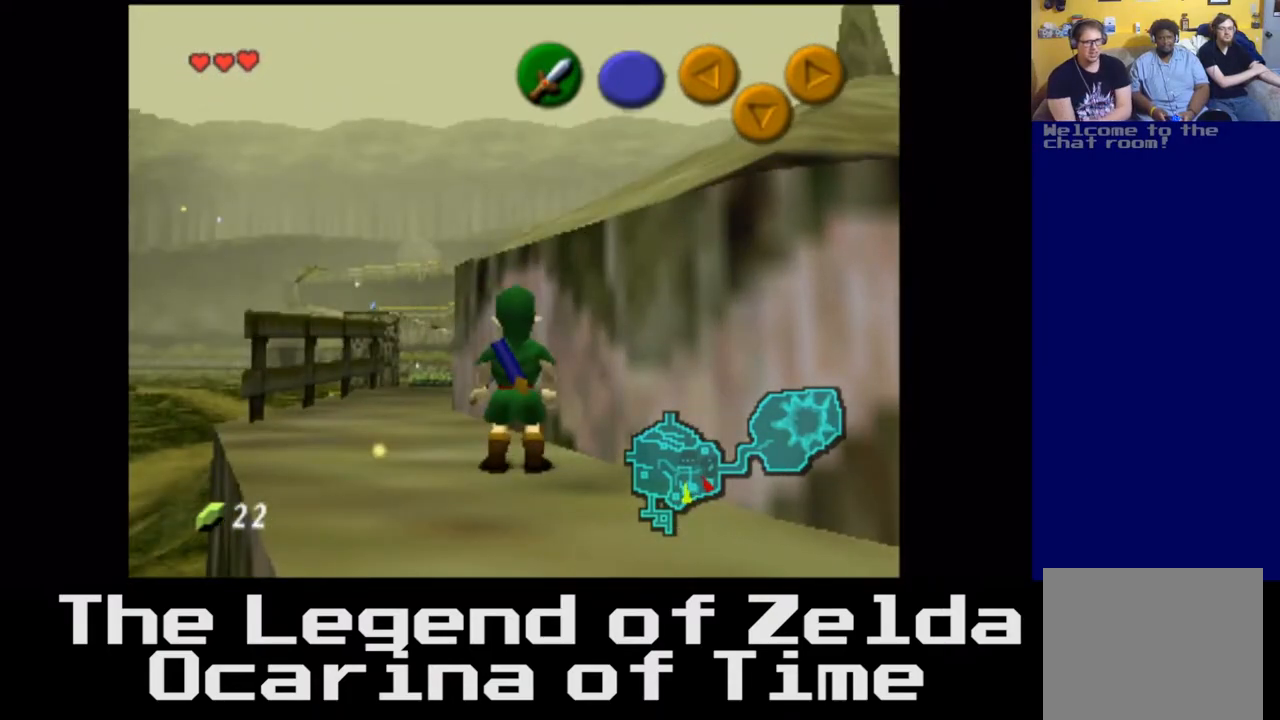
Gameplay with a controller (Xbox layout); each line is a JSON object with the inputs held at the frame after it. "events" lists button and stick changes between this image and that frame as [ms after this image, input, new state], when the widget could be followed in between. Not read: L3 R3.
{"buttons": [], "left_stick": "up-left", "right_stick": "center", "events": [[167, "left_stick", "up-left"]]}
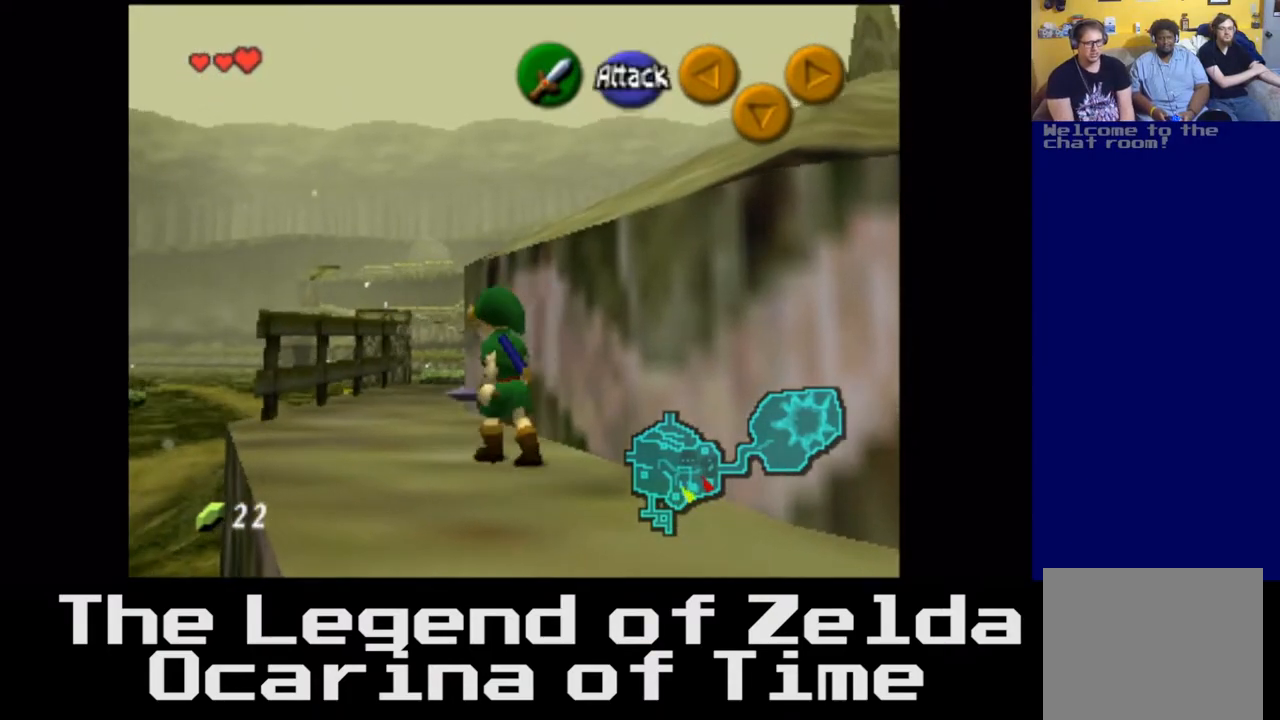
{"buttons": [], "left_stick": "up", "right_stick": "center", "events": [[133, "left_stick", "up"]]}
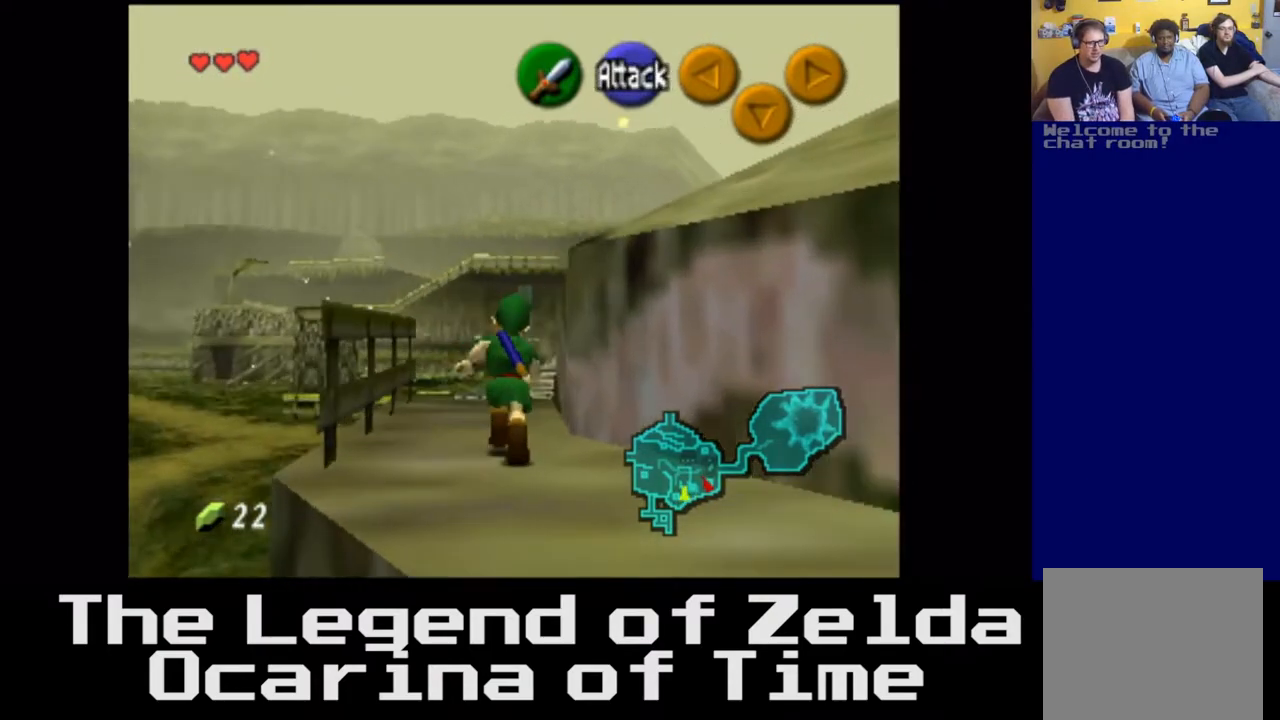
{"buttons": [], "left_stick": "up", "right_stick": "center", "events": []}
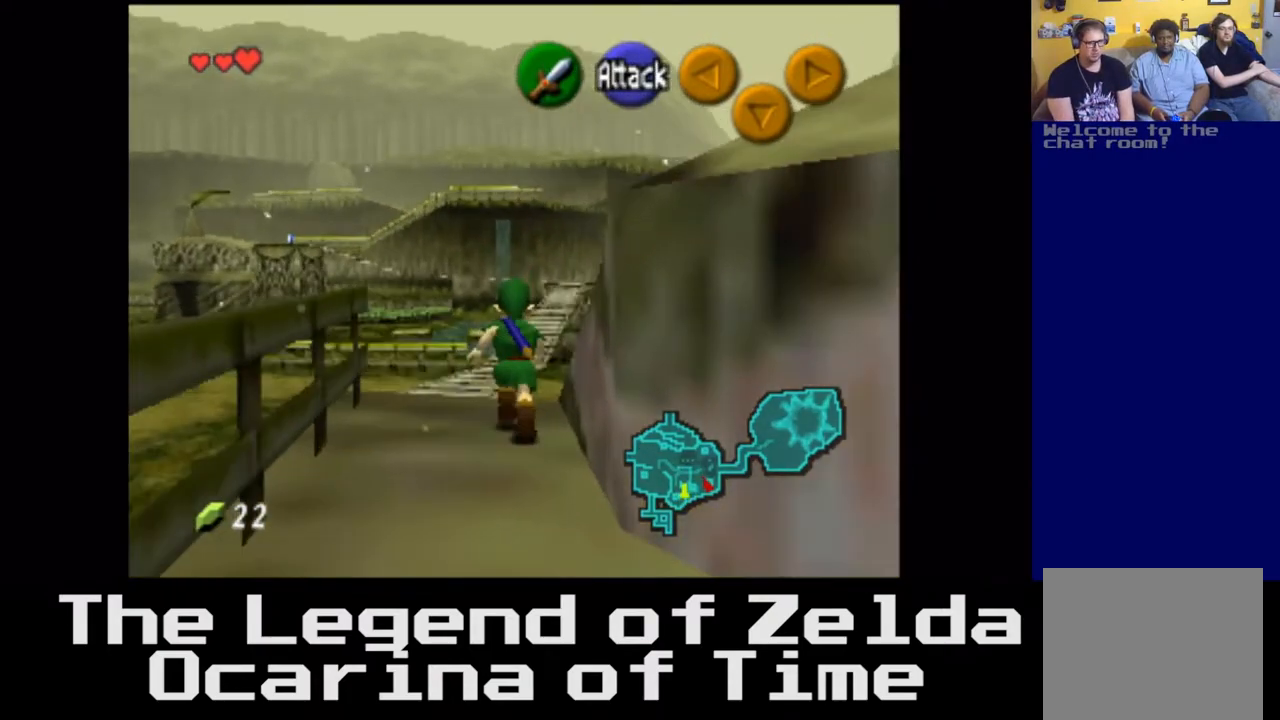
{"buttons": [], "left_stick": "up", "right_stick": "center", "events": []}
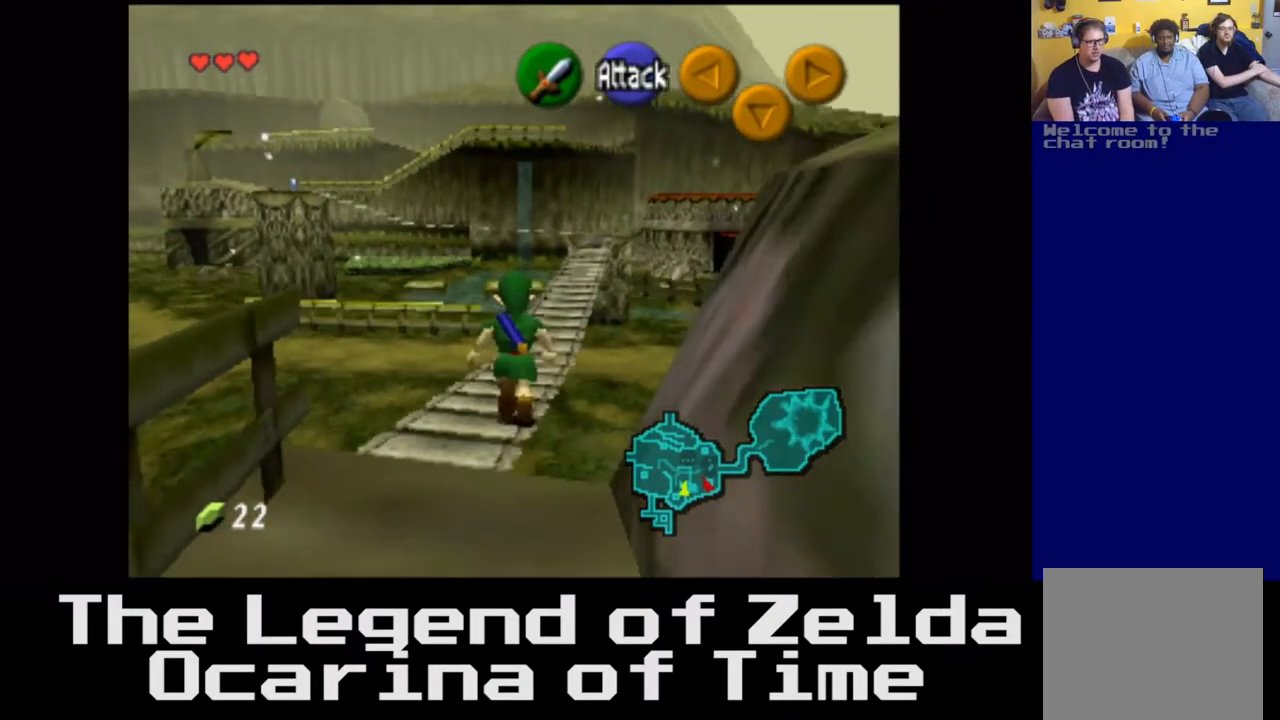
{"buttons": [], "left_stick": "up", "right_stick": "center", "events": []}
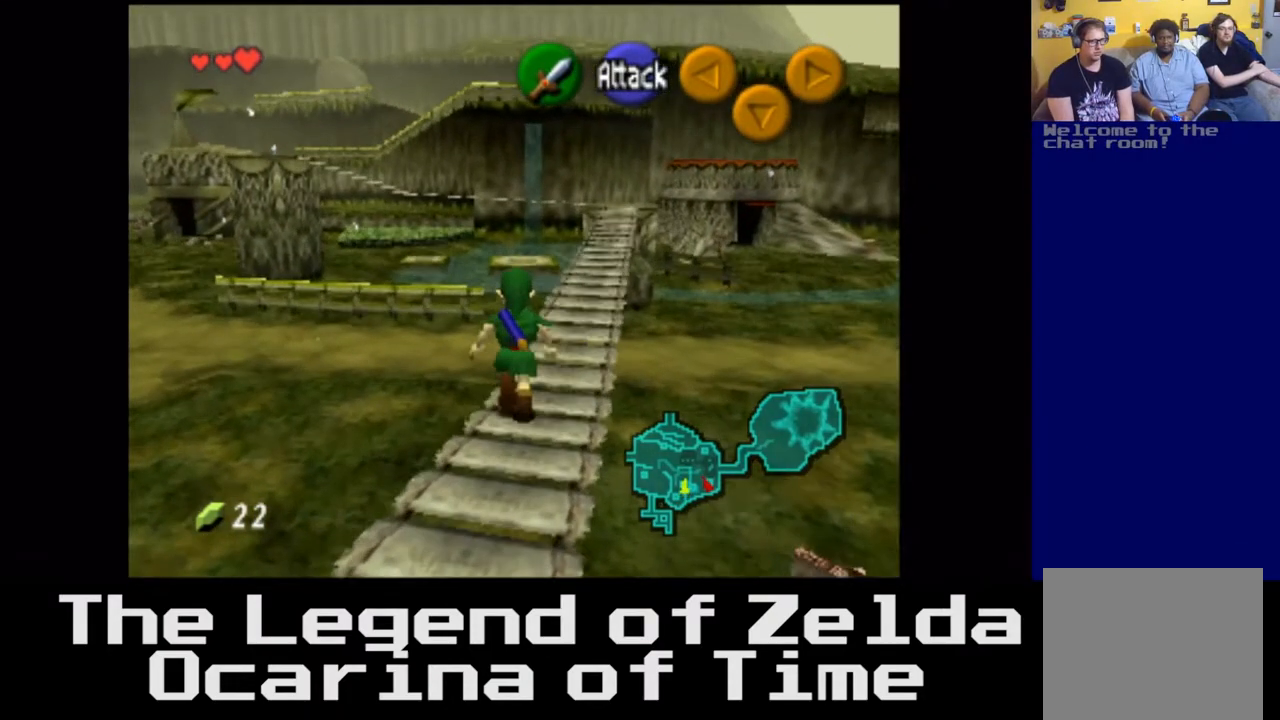
{"buttons": [], "left_stick": "up", "right_stick": "center", "events": []}
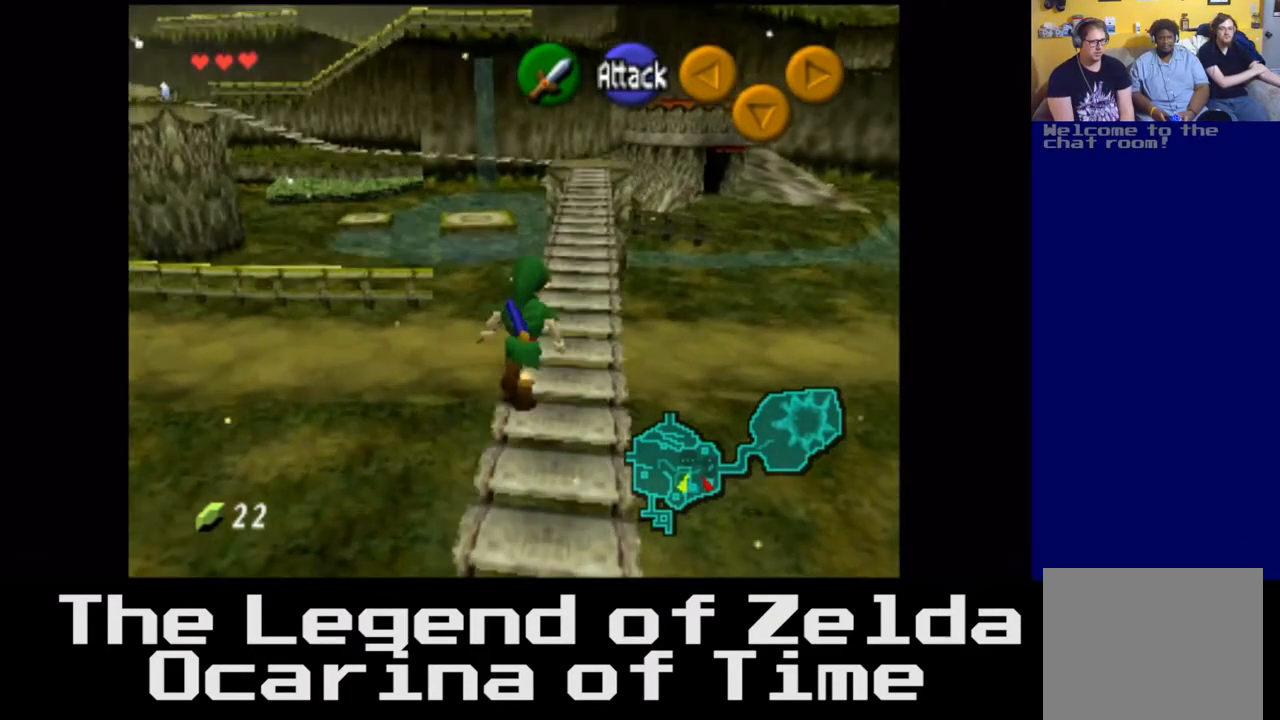
{"buttons": [], "left_stick": "up", "right_stick": "center", "events": []}
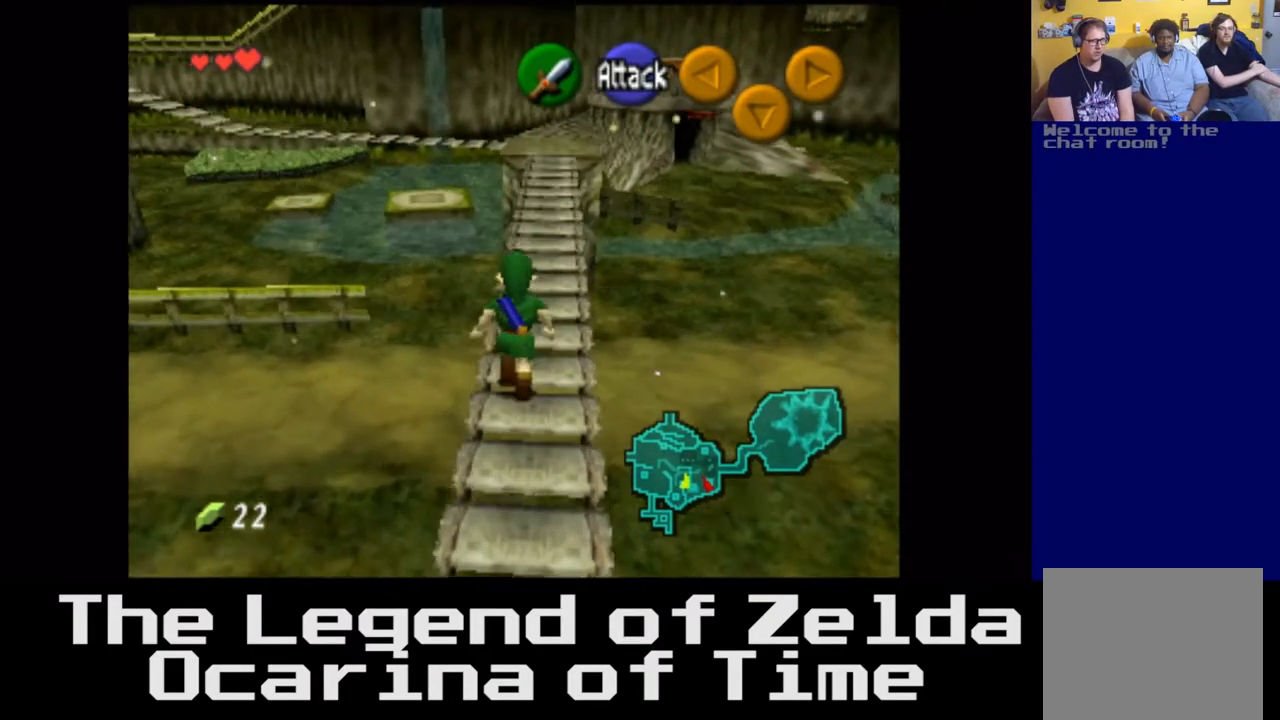
{"buttons": [], "left_stick": "up", "right_stick": "center", "events": []}
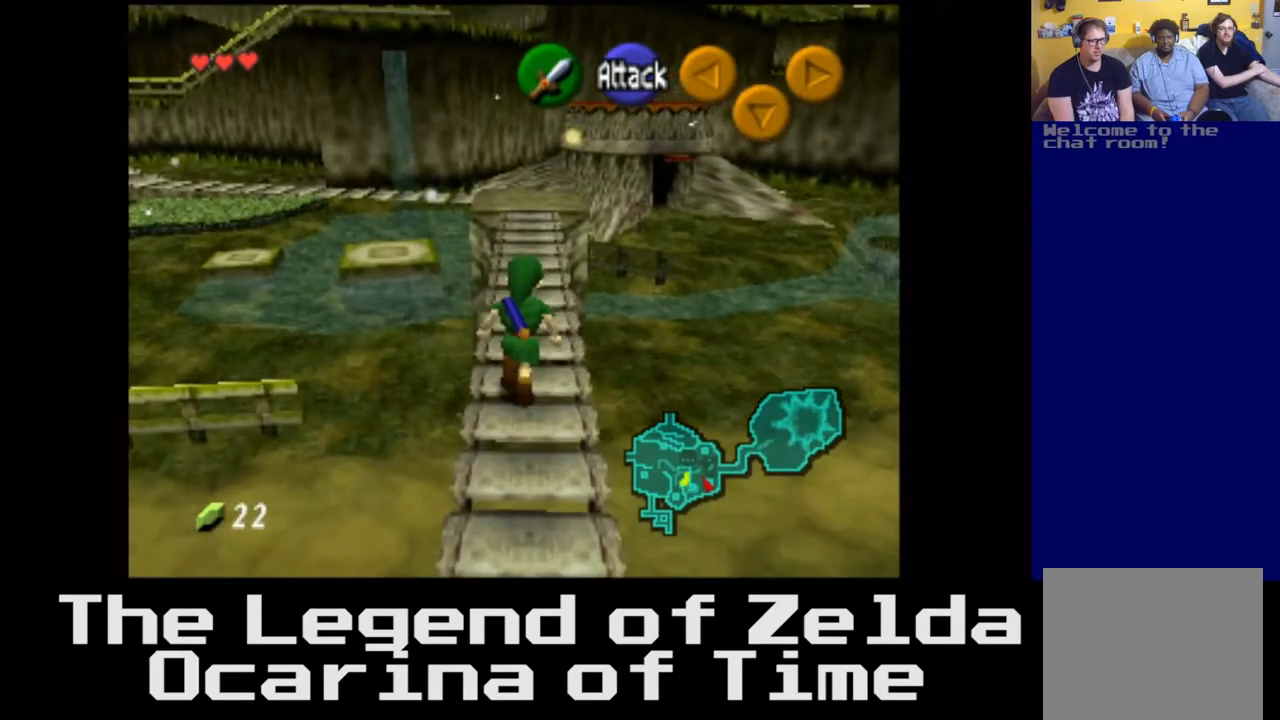
{"buttons": [], "left_stick": "up", "right_stick": "center", "events": []}
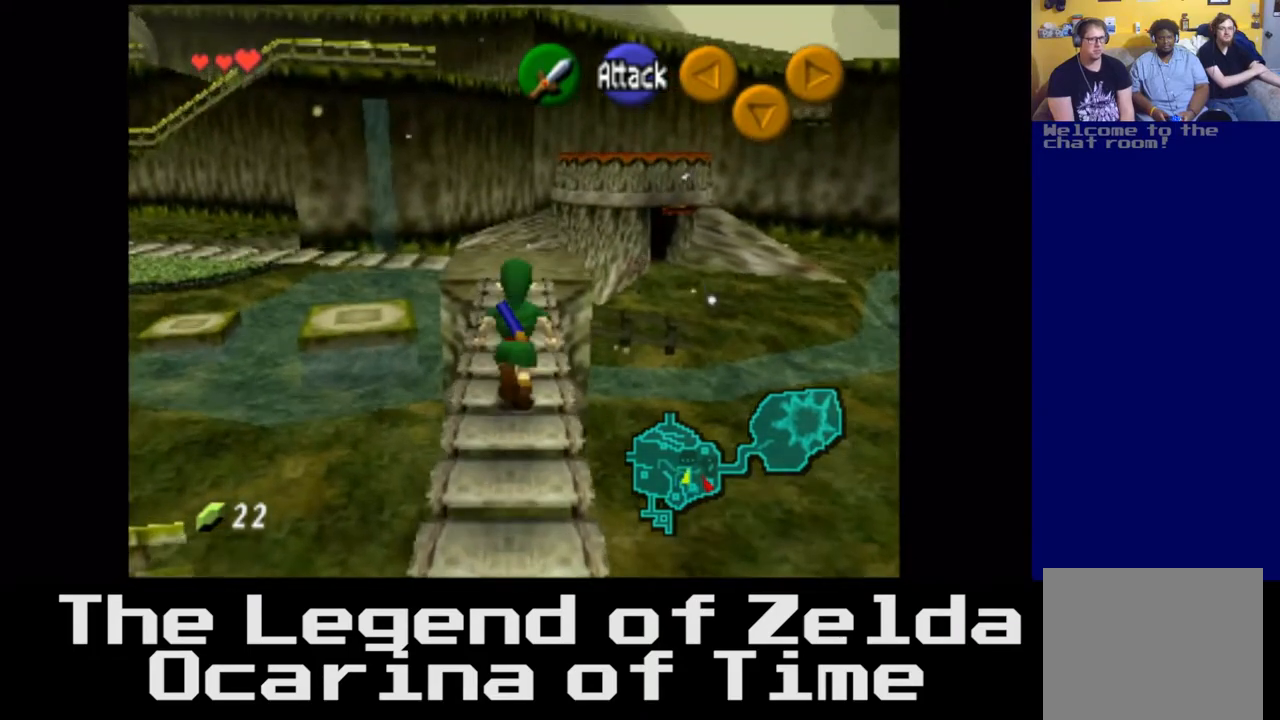
{"buttons": [], "left_stick": "up", "right_stick": "center", "events": []}
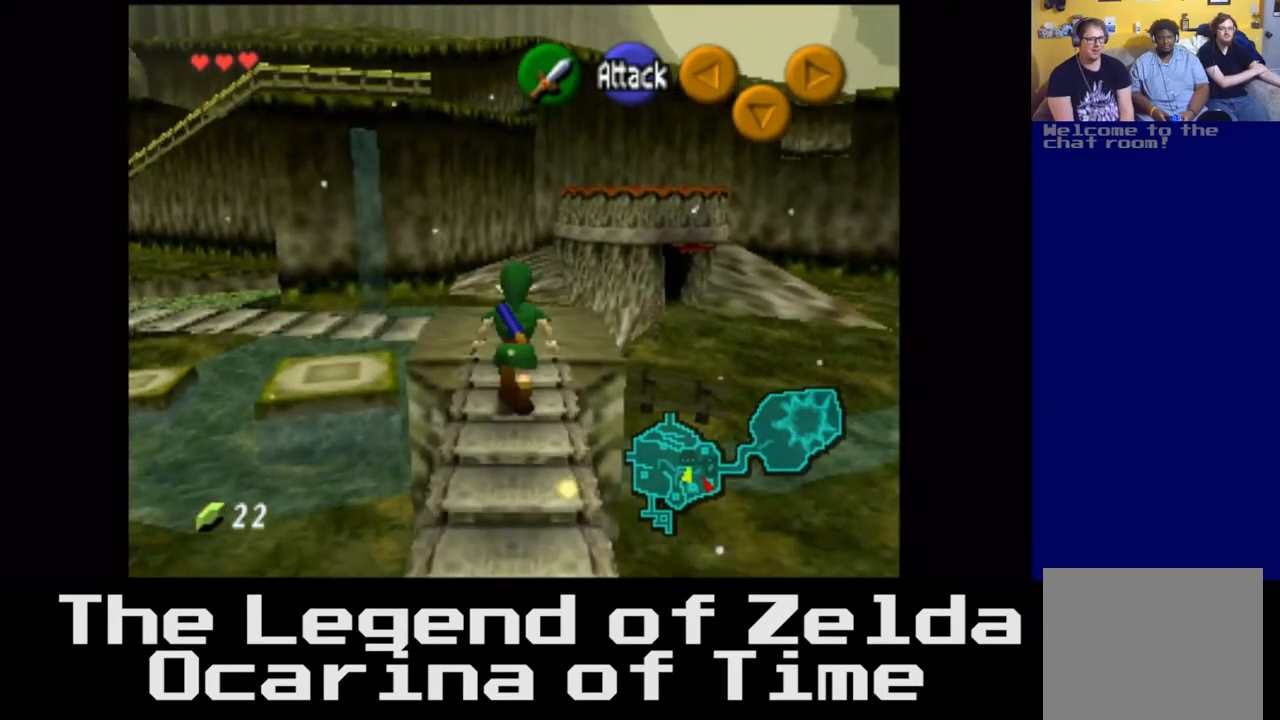
{"buttons": [], "left_stick": "up", "right_stick": "center", "events": [[183, "left_stick", "center"], [417, "left_stick", "up"]]}
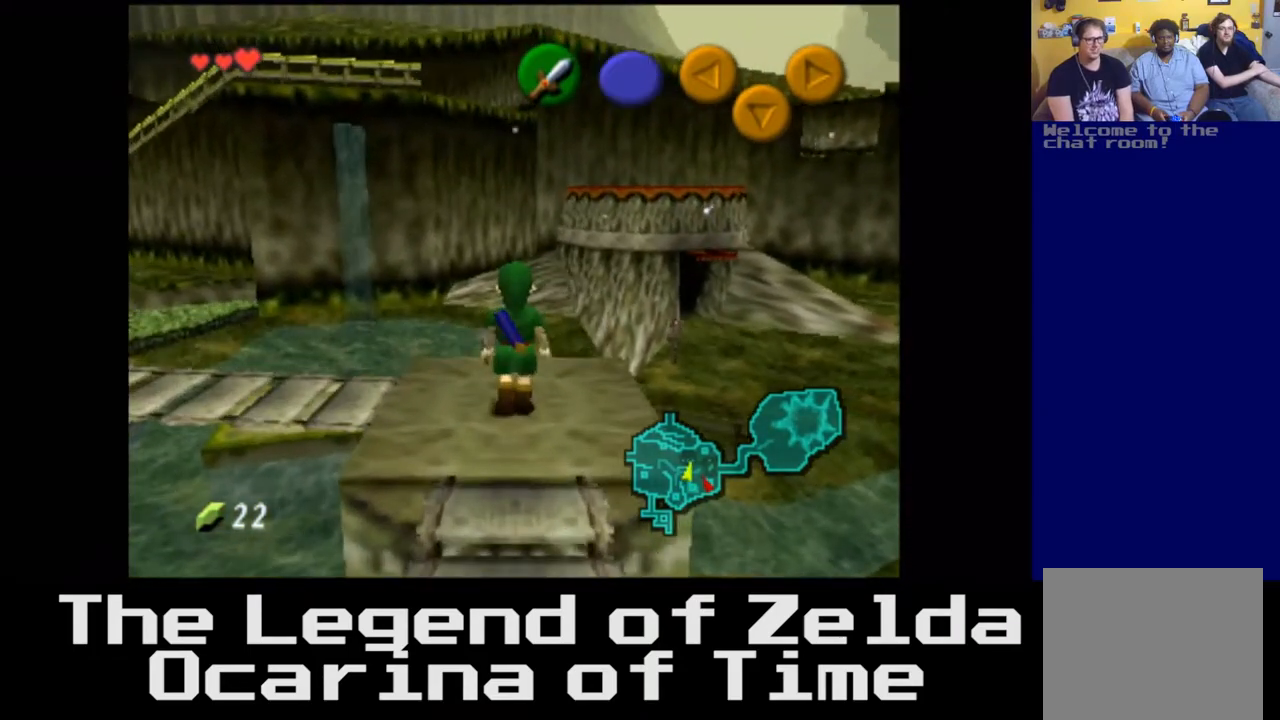
{"buttons": [], "left_stick": "center", "right_stick": "center", "events": [[33, "left_stick", "center"], [217, "left_stick", "left"], [383, "left_stick", "center"]]}
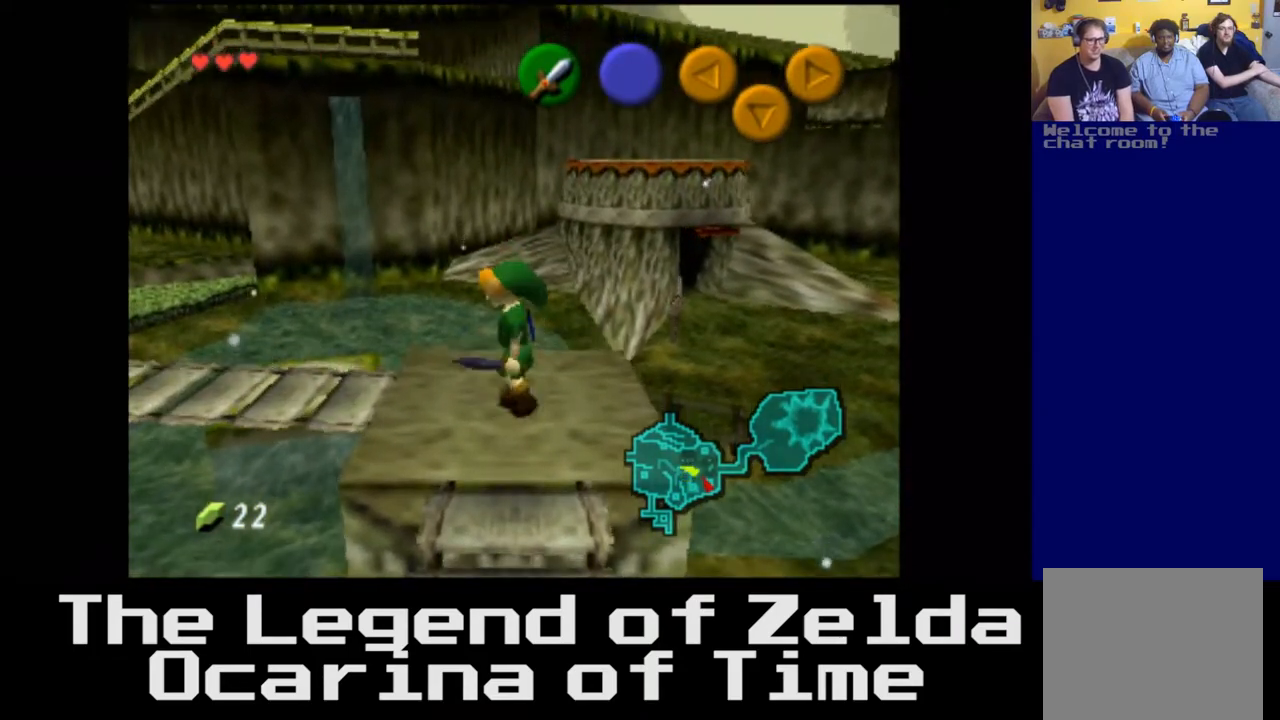
{"buttons": ["L2"], "left_stick": "center", "right_stick": "center", "events": [[333, "L2", "down"]]}
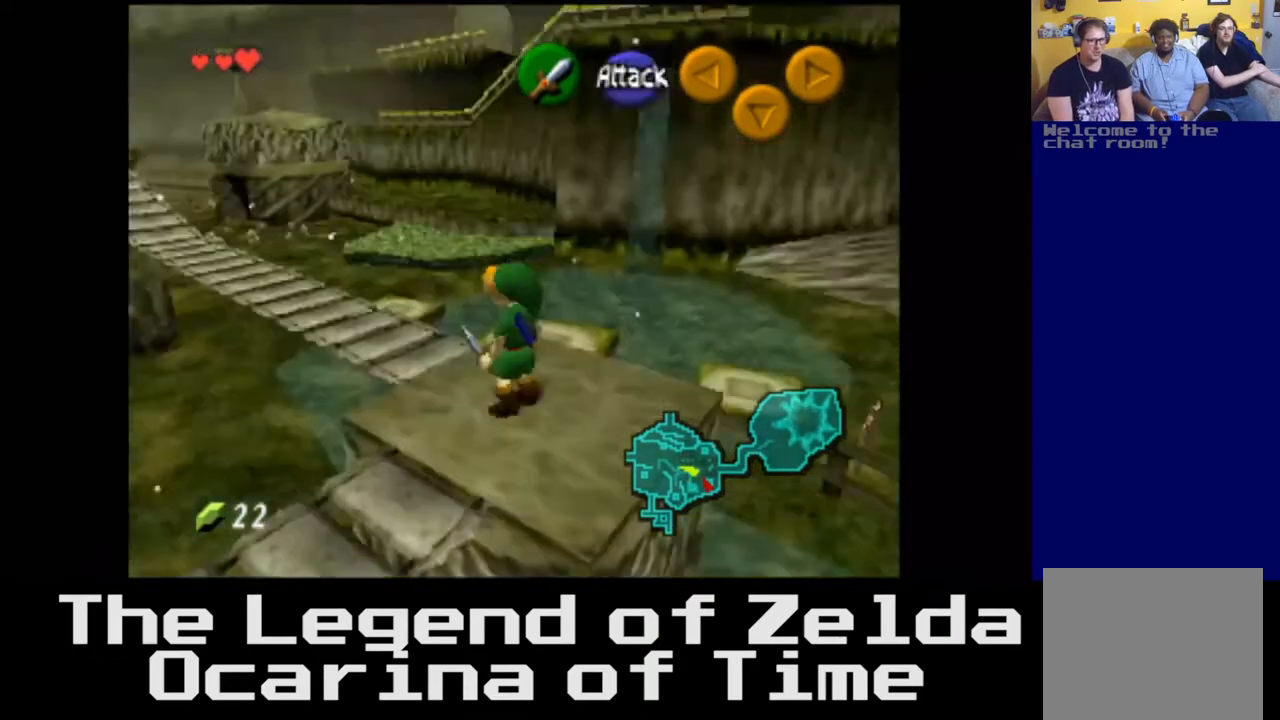
{"buttons": [], "left_stick": "up", "right_stick": "center", "events": [[17, "L2", "up"], [417, "left_stick", "up"]]}
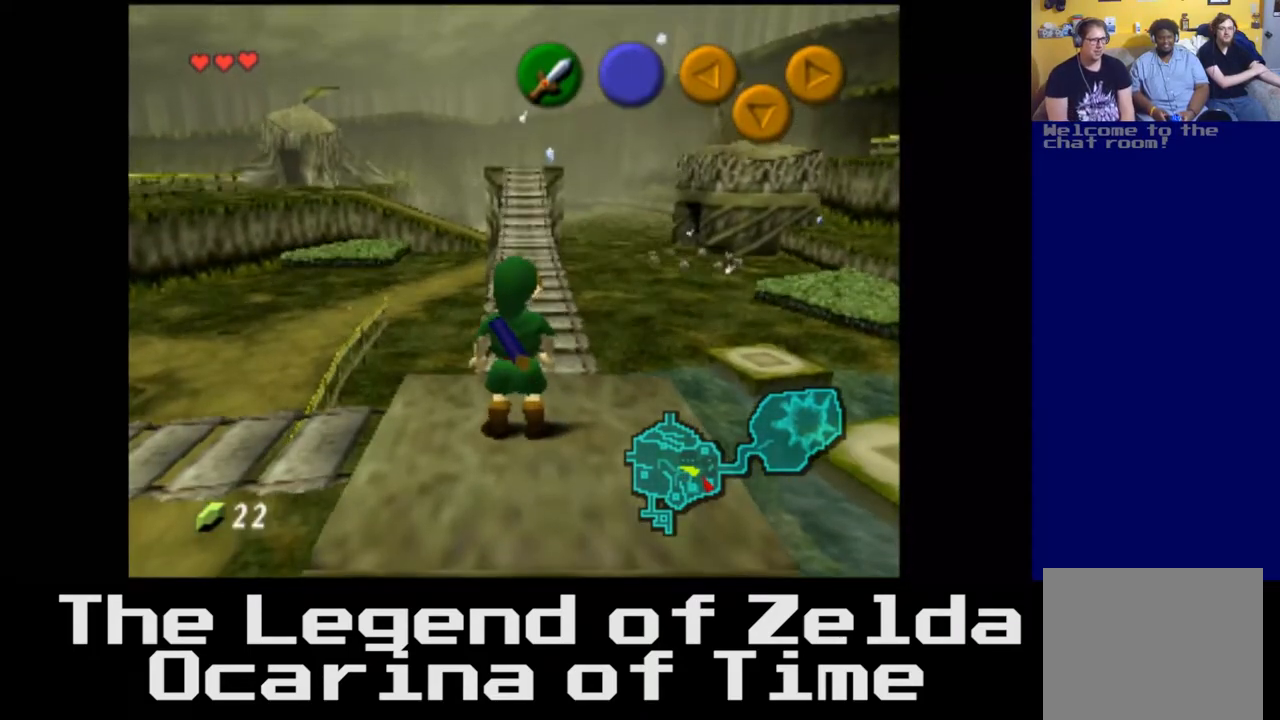
{"buttons": [], "left_stick": "up", "right_stick": "center", "events": []}
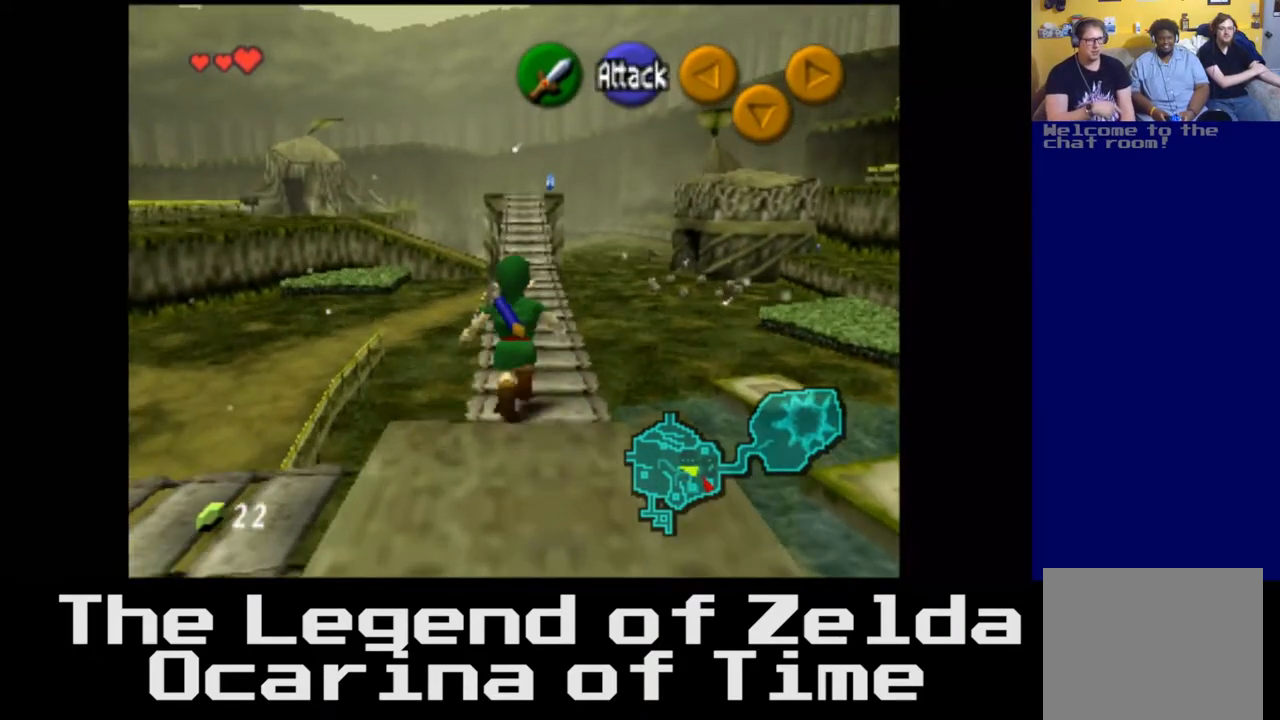
{"buttons": [], "left_stick": "up", "right_stick": "center", "events": []}
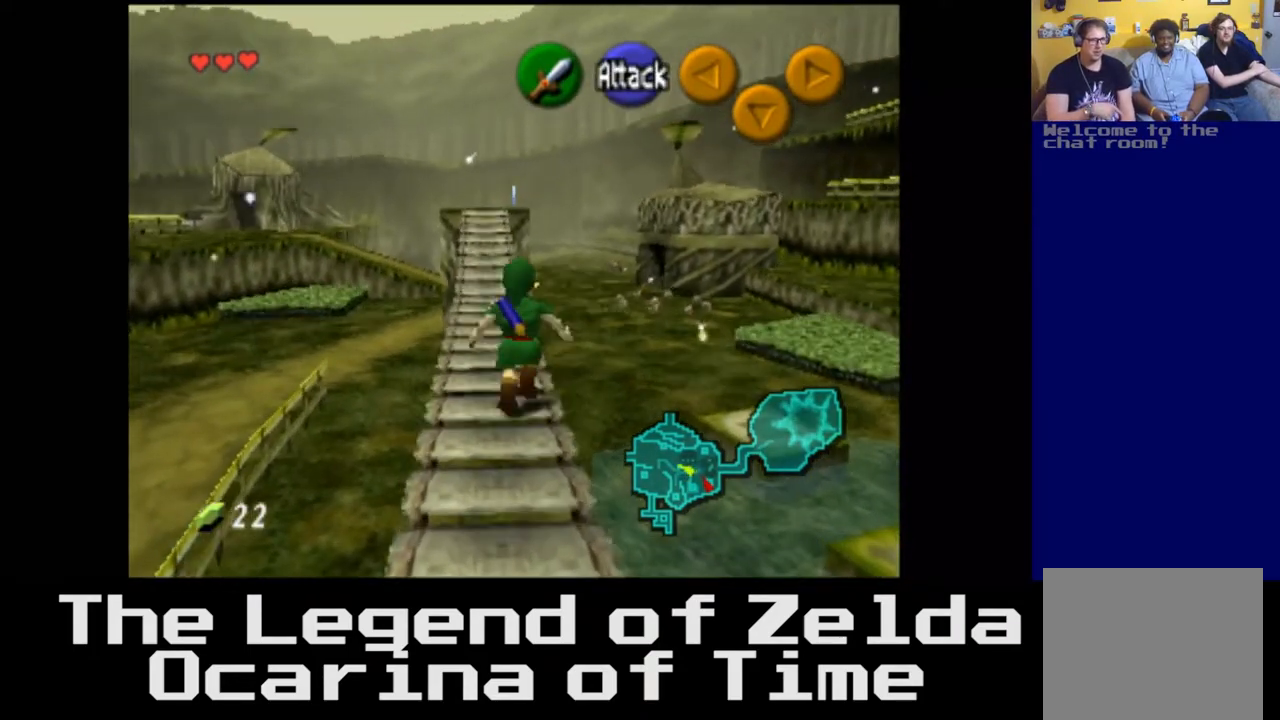
{"buttons": [], "left_stick": "up", "right_stick": "center", "events": []}
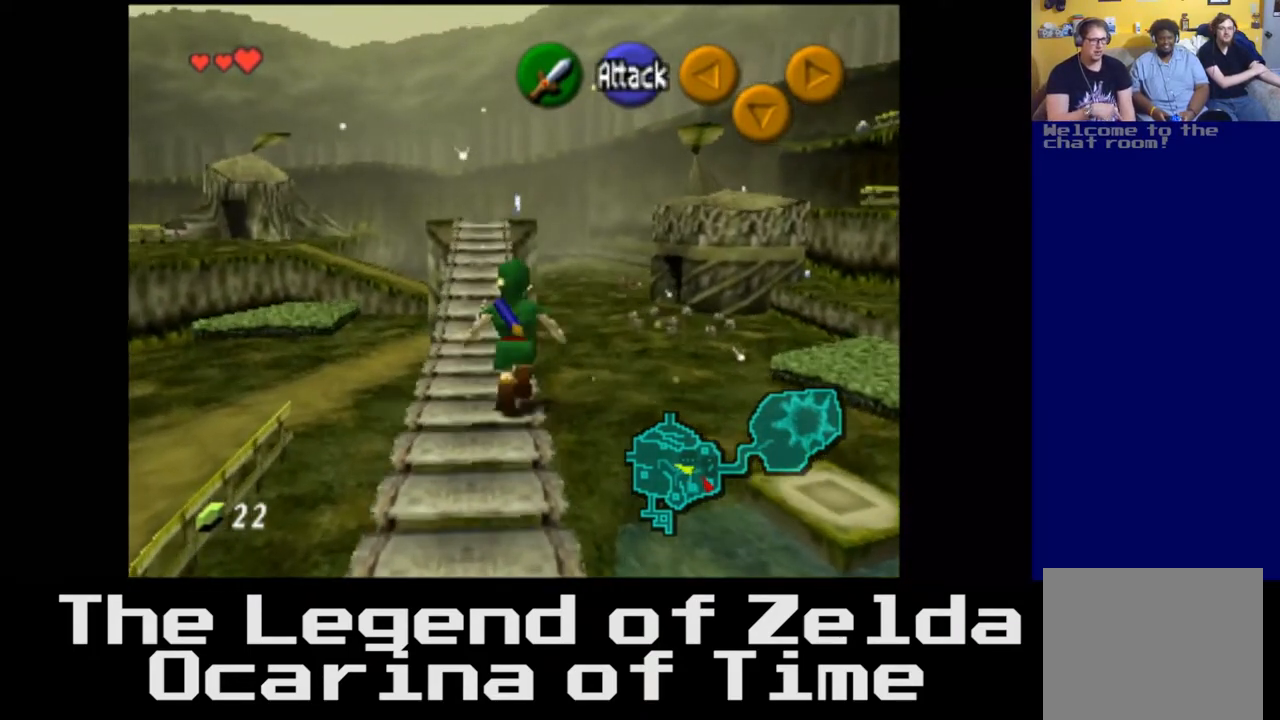
{"buttons": [], "left_stick": "up", "right_stick": "center", "events": []}
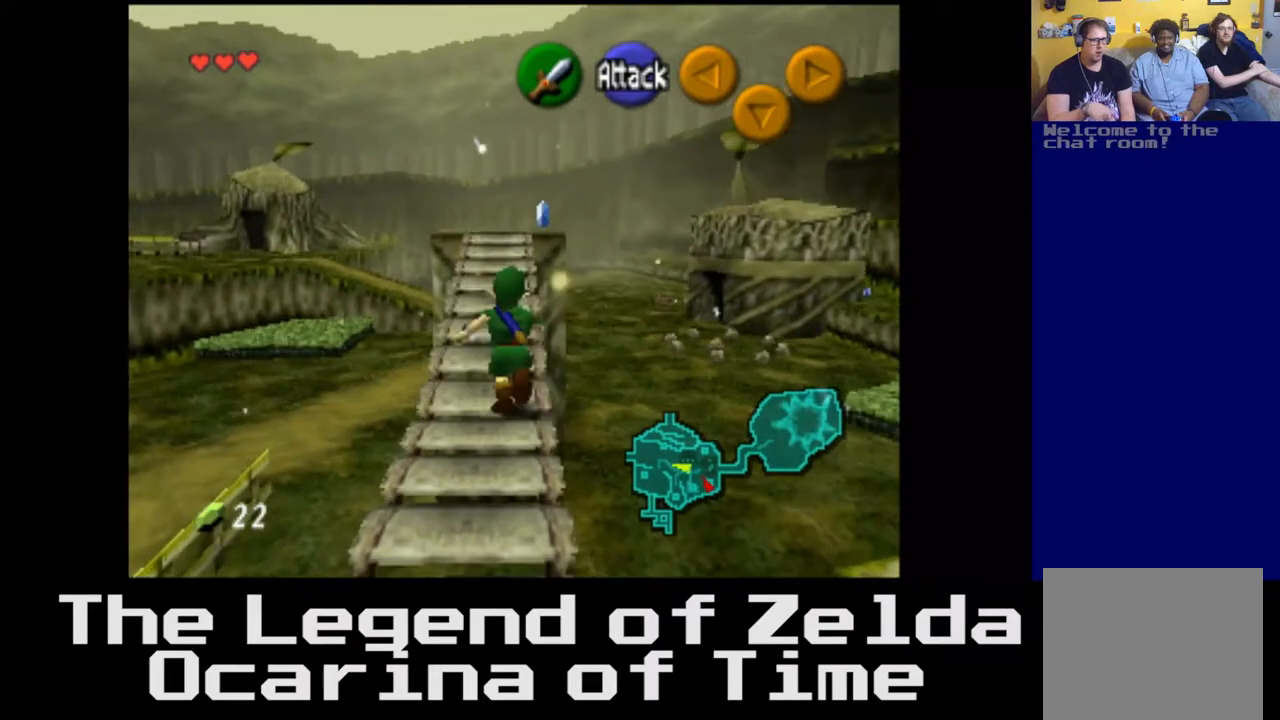
{"buttons": [], "left_stick": "up", "right_stick": "center", "events": []}
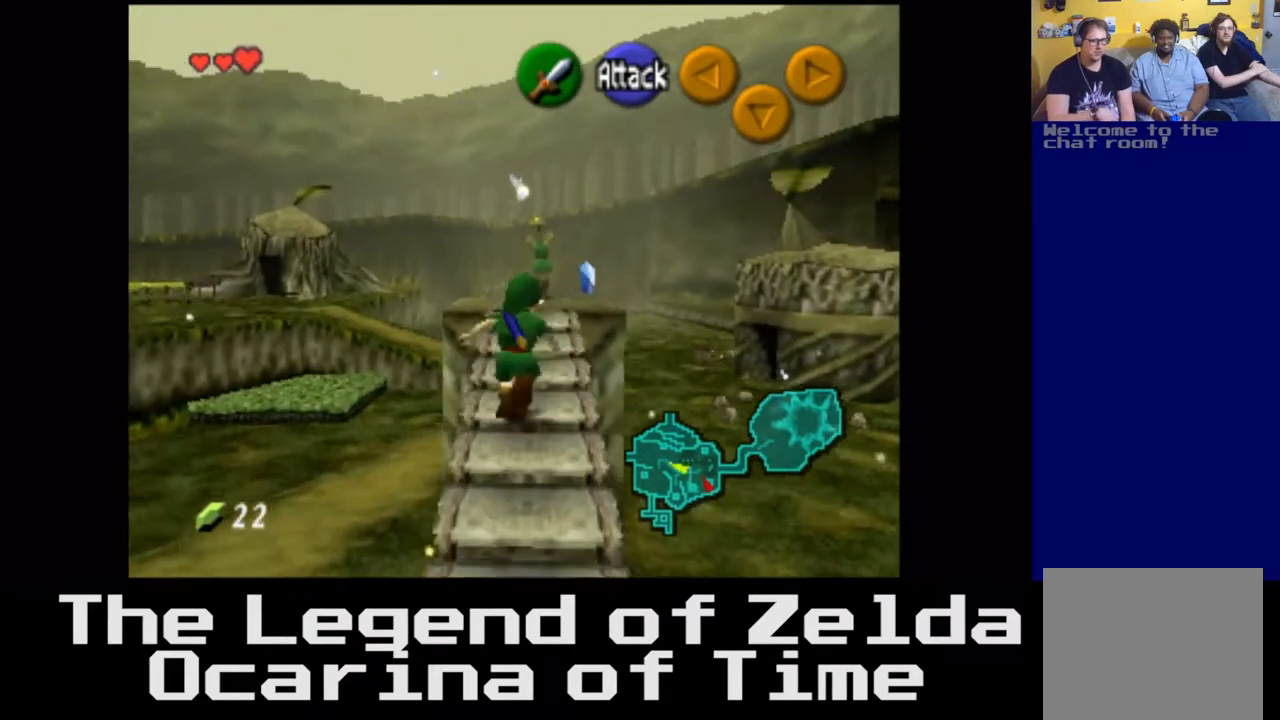
{"buttons": [], "left_stick": "up", "right_stick": "center", "events": []}
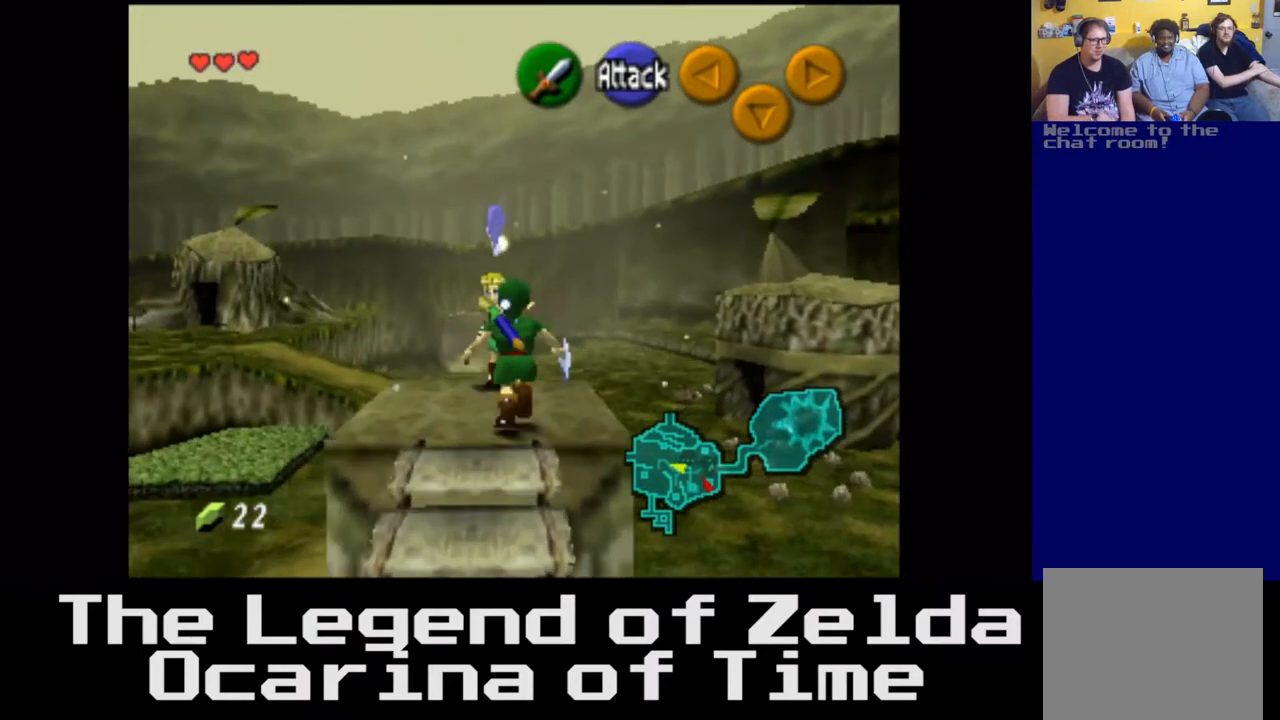
{"buttons": [], "left_stick": "center", "right_stick": "center", "events": [[33, "left_stick", "center"]]}
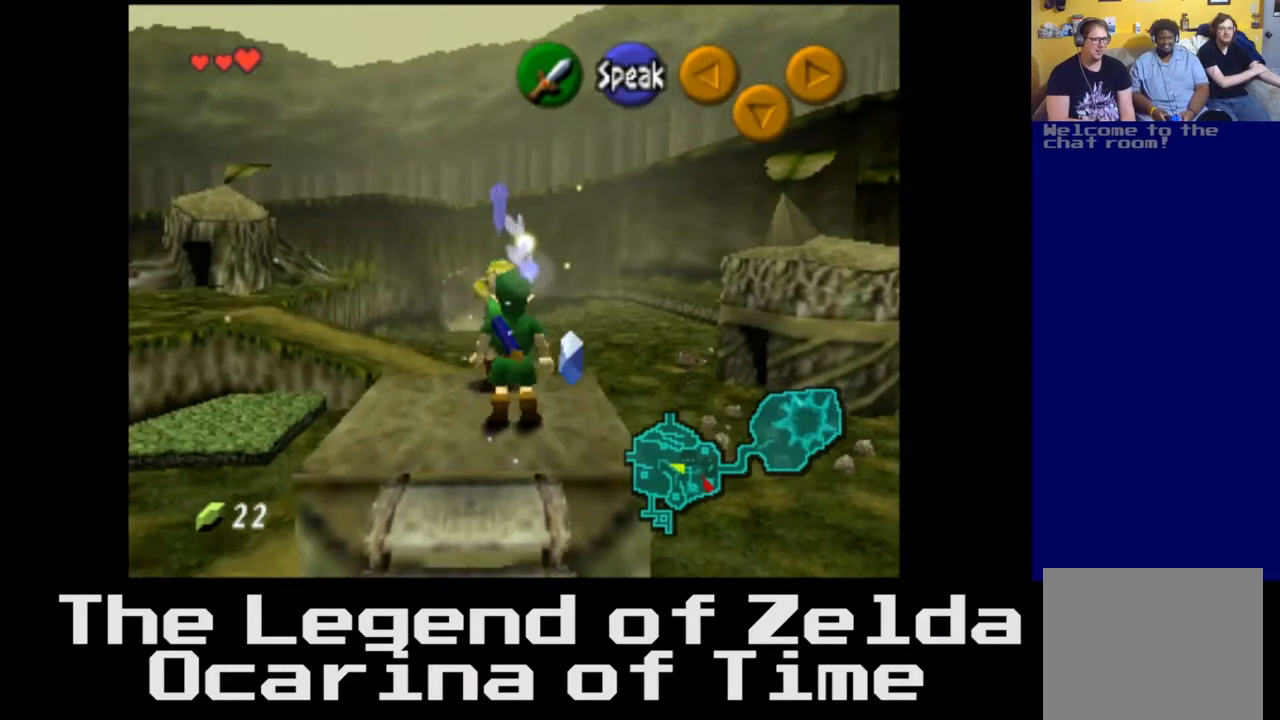
{"buttons": [], "left_stick": "center", "right_stick": "center", "events": [[100, "left_stick", "up"], [250, "left_stick", "center"], [333, "A", "down"], [483, "A", "up"]]}
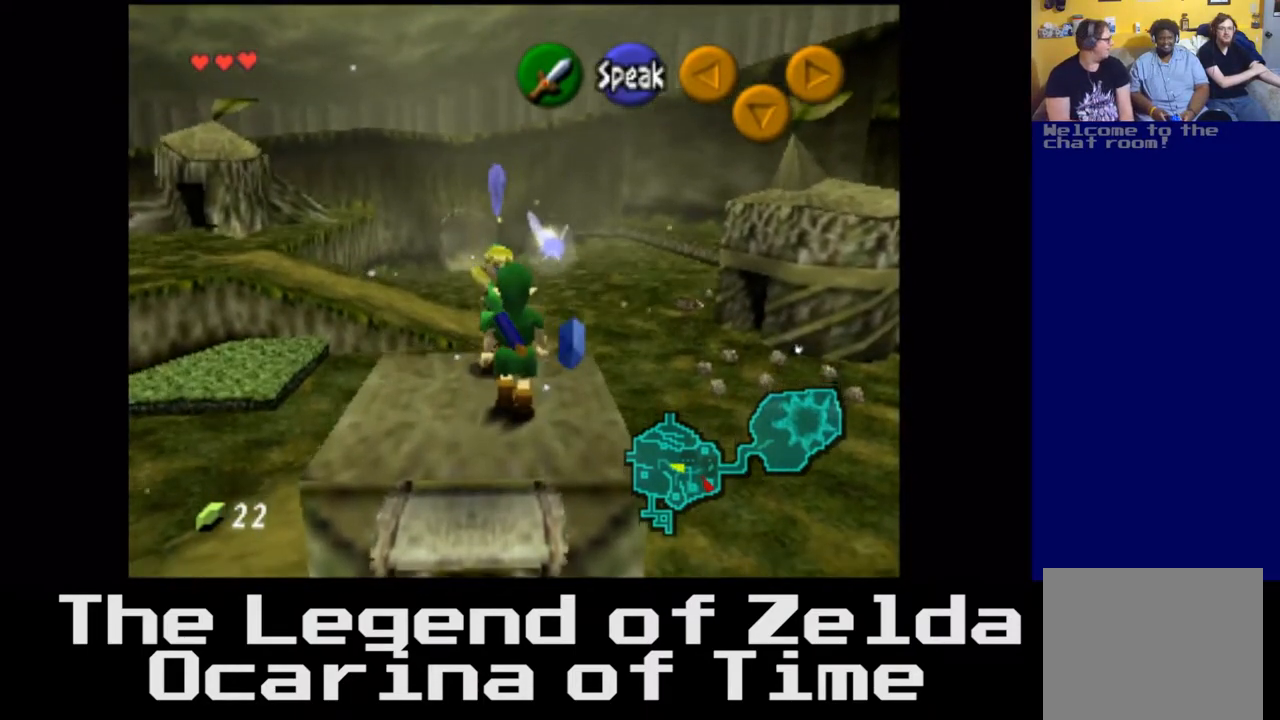
{"buttons": [], "left_stick": "center", "right_stick": "center", "events": []}
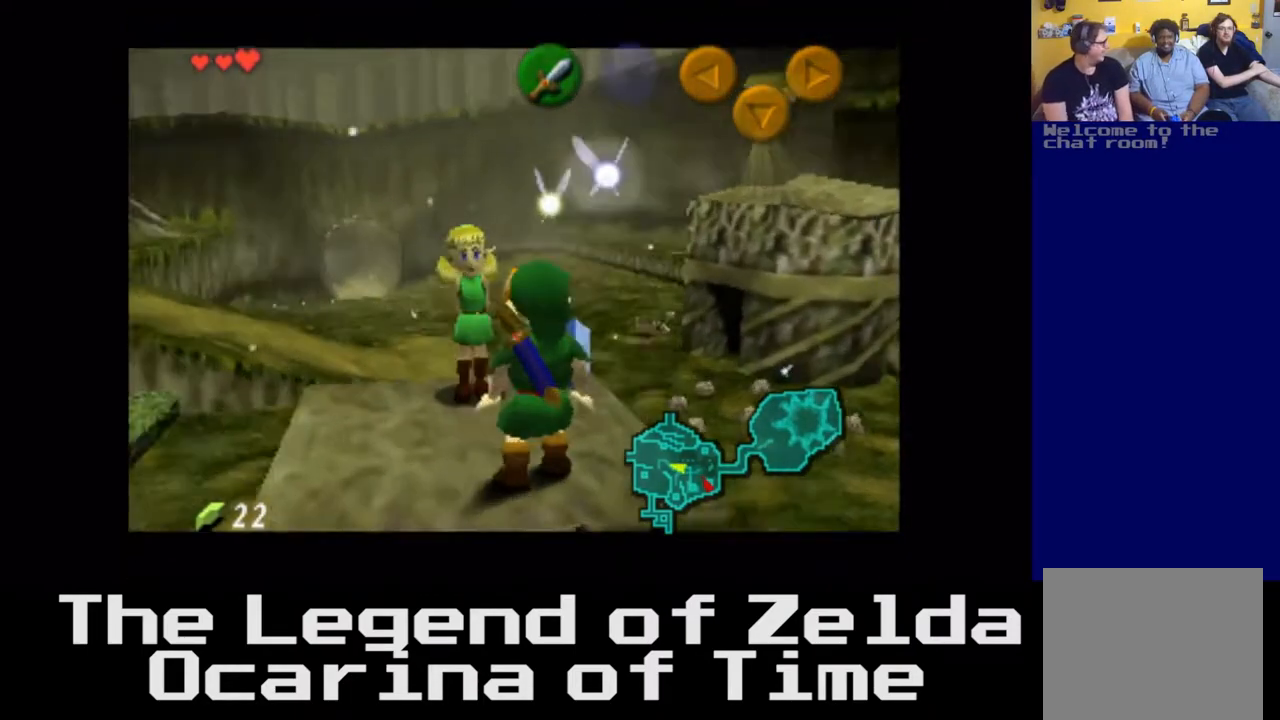
{"buttons": [], "left_stick": "center", "right_stick": "center", "events": []}
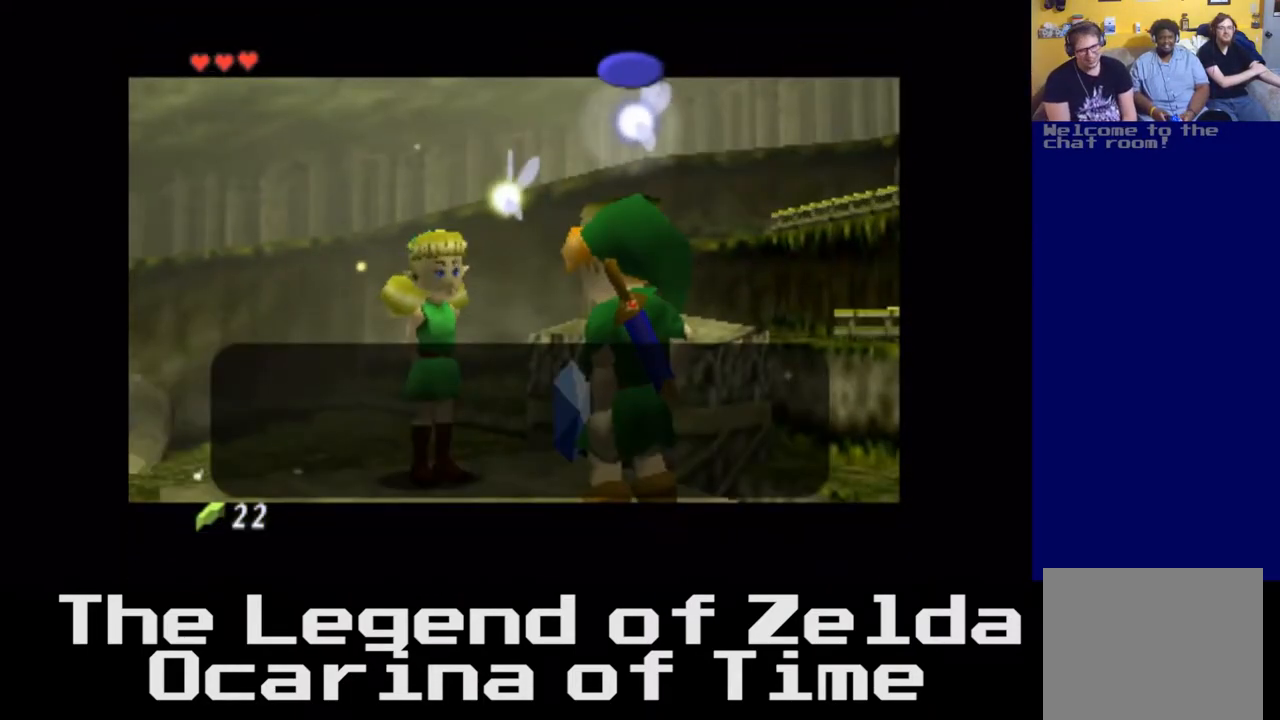
{"buttons": [], "left_stick": "center", "right_stick": "center", "events": [[267, "A", "down"], [433, "A", "up"]]}